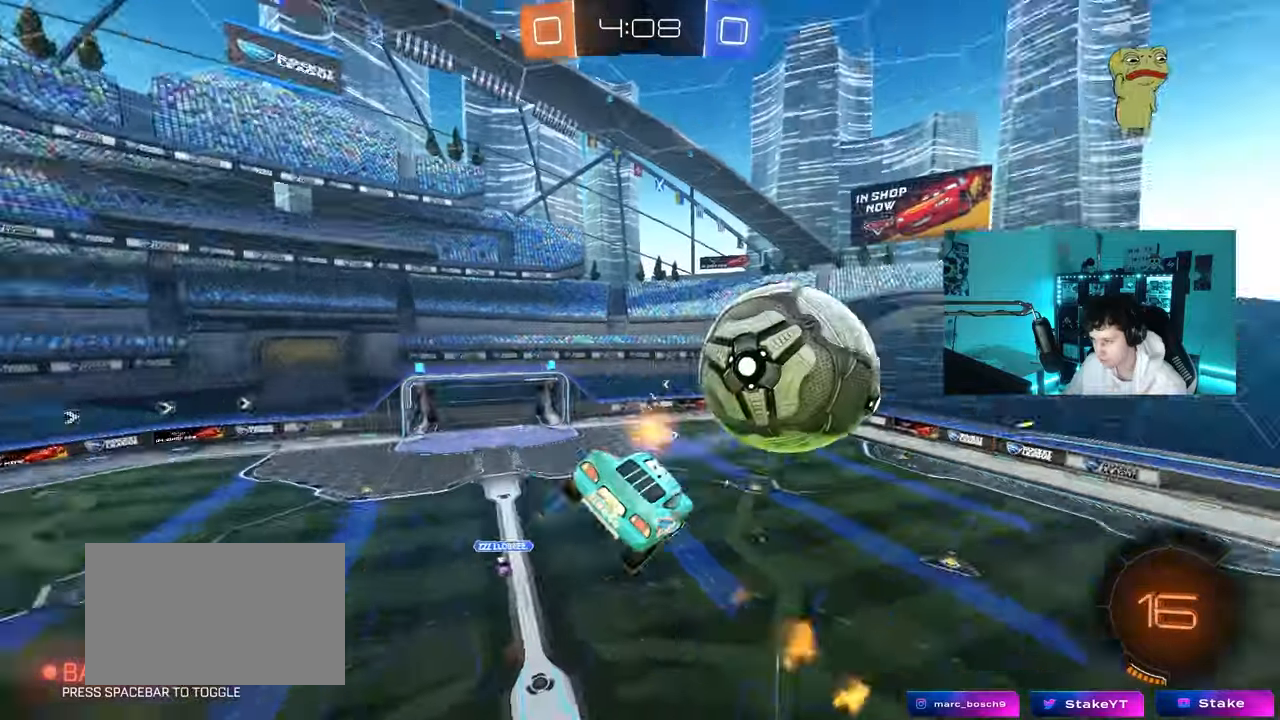
Gameplay with keyboard and mouse; each line is a JSON object with the keys and mouse buttons held at the frame after it. "events" lists presses ("down") and releases ("up") of "1", "2", "3", "4", "5", "a", "alt", "c", "caps_lock", "ctrl", "d", "e", "f", "g", "q", "r", "s", "shift", "space", "t", "tab", "v", "w", "x", "z", "mouse_left", "mouse_wheel" and "mouse_right" between this image and that frame as [ms after this image, input, new state], when the widget could be followed in between. "mouse_left", "mouse_wheel", "mouse_right" = the "left", "wheel", "right" buttons of the "mouse" list. No other keys are recorded. "wheel" means that the mouse wheel is clicked or scrolled. "mouse_move" is the direction in which the mouse moves at that frame (one of eight, or "still"), when it could be read.
{"keys": ["d", "shift"], "mouse": [], "mouse_move": "still", "events": [[100, "mouse_left", "up"], [450, "s", "up"]]}
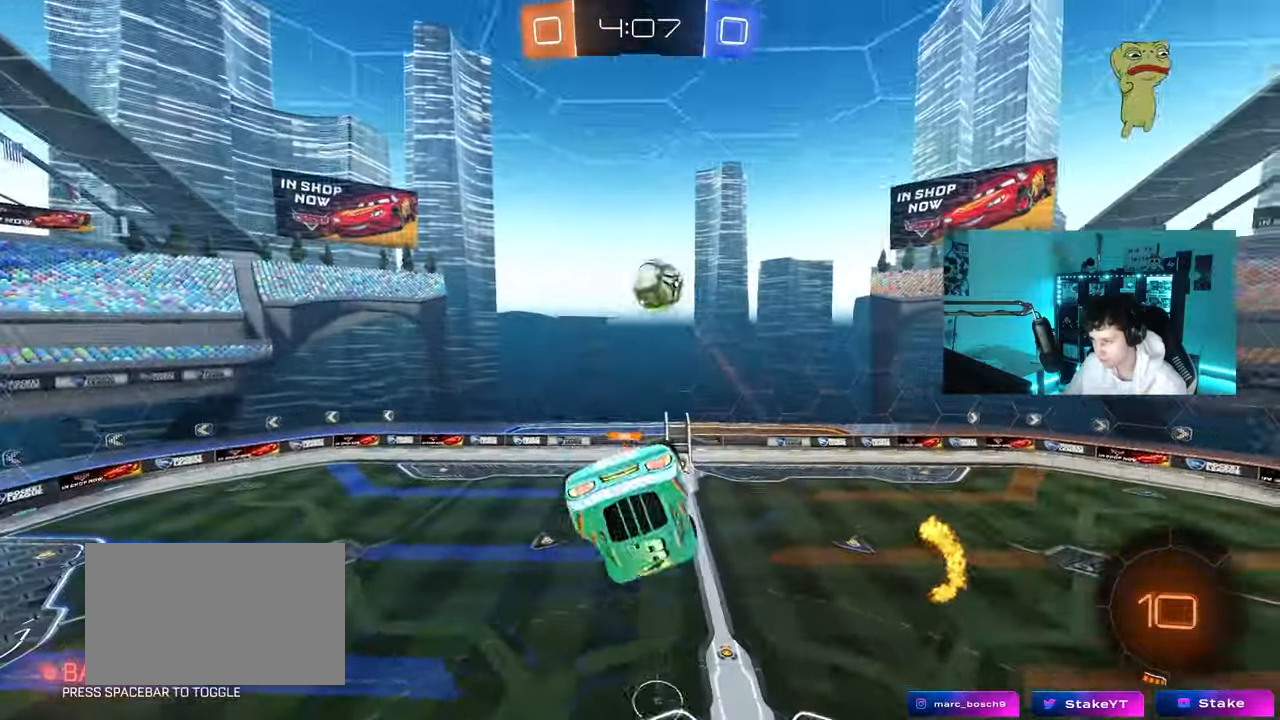
{"keys": ["a"], "mouse": [], "mouse_move": "still", "events": [[217, "space", "down"], [283, "d", "up"], [283, "s", "down"], [283, "shift", "up"], [333, "a", "down"], [467, "s", "up"], [467, "space", "up"]]}
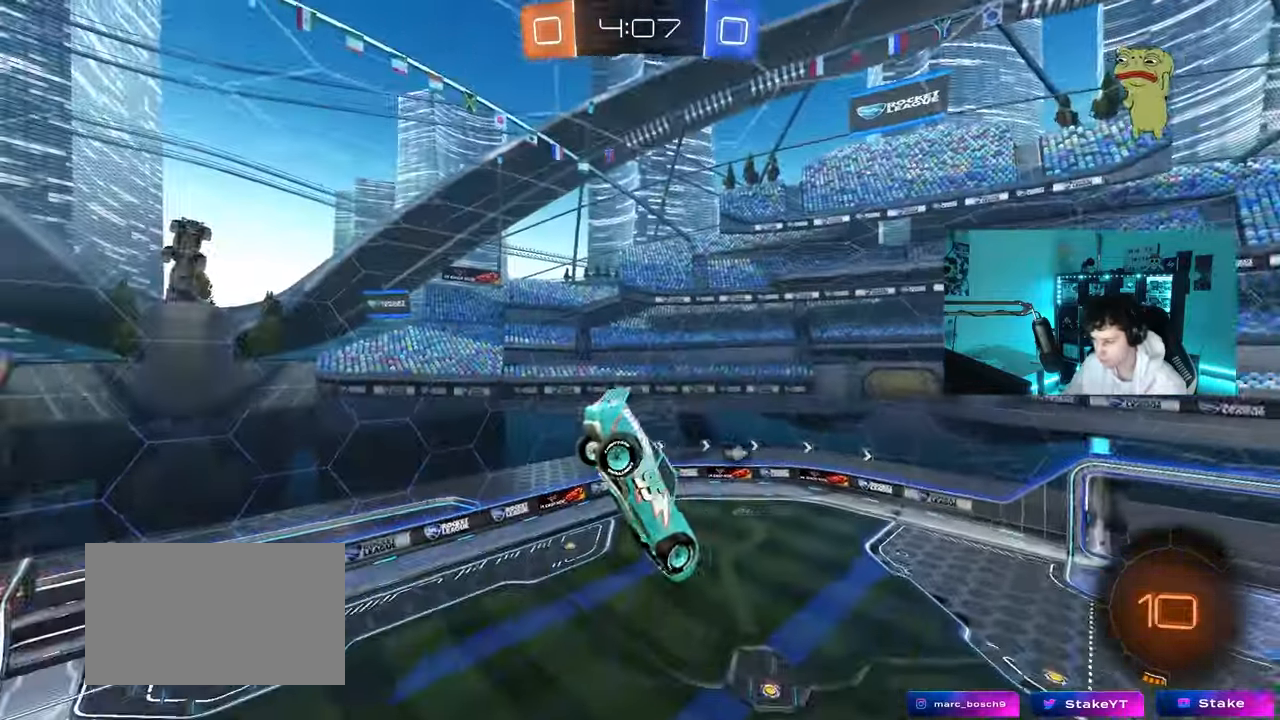
{"keys": ["a", "shift", "w"], "mouse": [], "mouse_move": "still", "events": [[17, "a", "up"], [67, "shift", "down"], [100, "a", "down"], [100, "s", "down"], [300, "s", "up"], [383, "w", "down"]]}
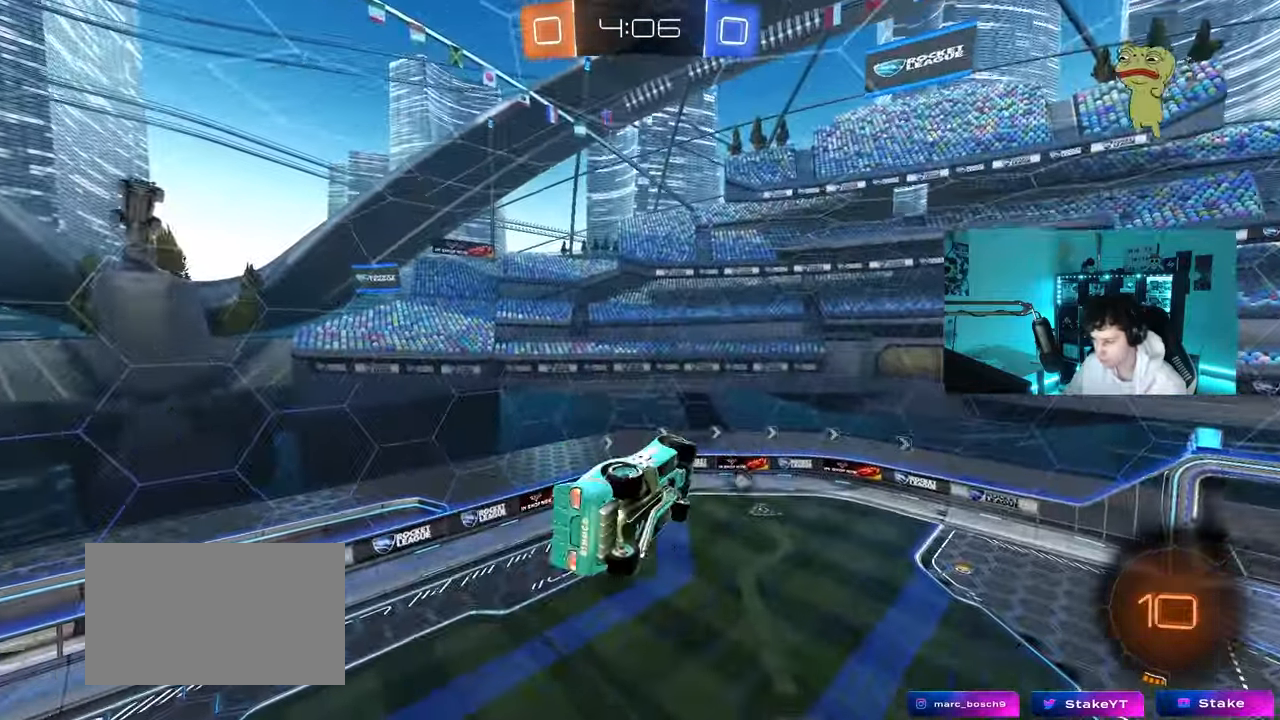
{"keys": ["a", "shift"], "mouse": ["left"], "mouse_move": "still", "events": [[33, "mouse_left", "down"], [67, "w", "up"], [167, "s", "down"], [217, "space", "down"], [400, "space", "up"], [500, "s", "up"]]}
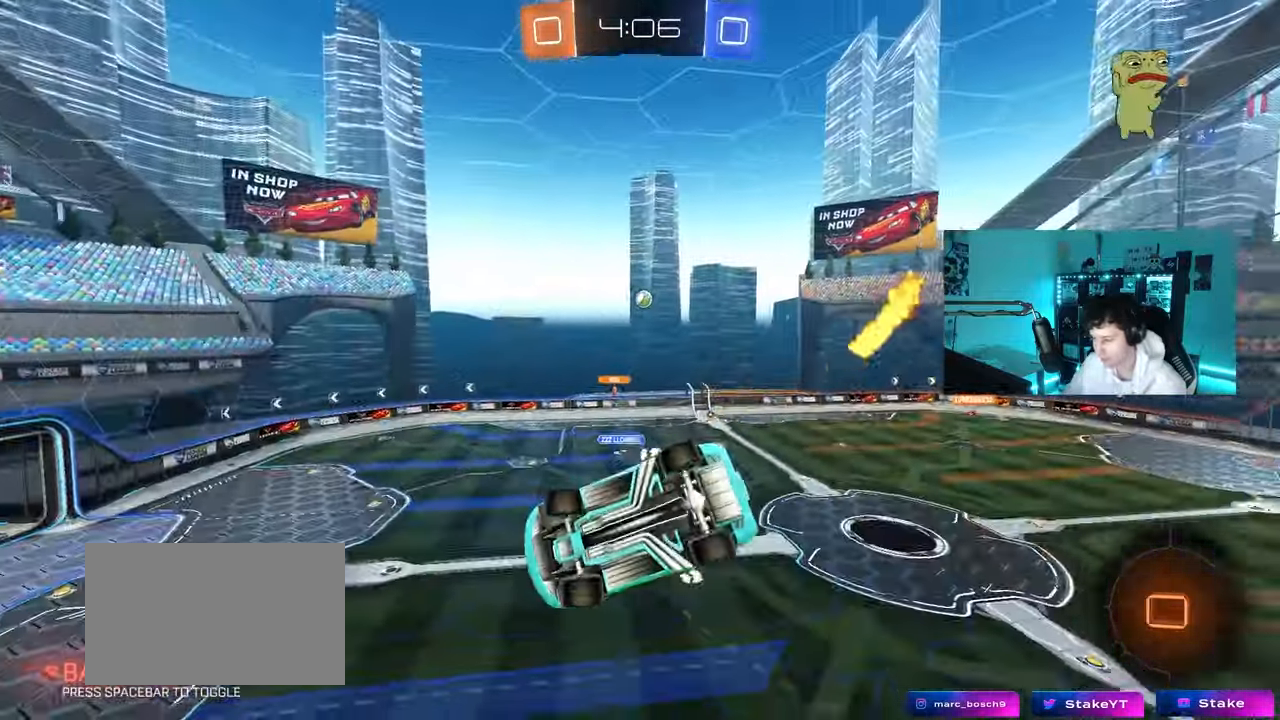
{"keys": ["a"], "mouse": [], "mouse_move": "up-left", "events": [[83, "mouse_left", "up"], [83, "shift", "up"], [183, "a", "up"], [367, "a", "down"]]}
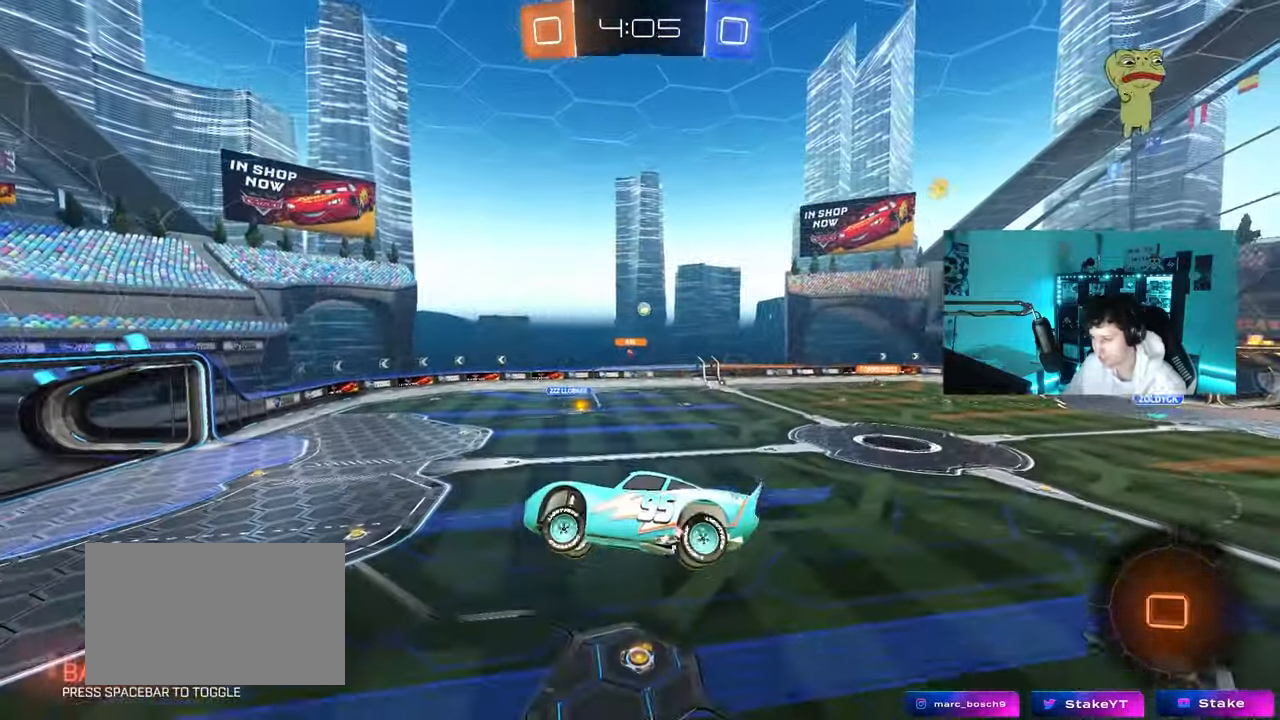
{"keys": ["w"], "mouse": [], "mouse_move": "still", "events": [[17, "a", "up"], [200, "a", "down"], [283, "a", "up"], [483, "w", "down"]]}
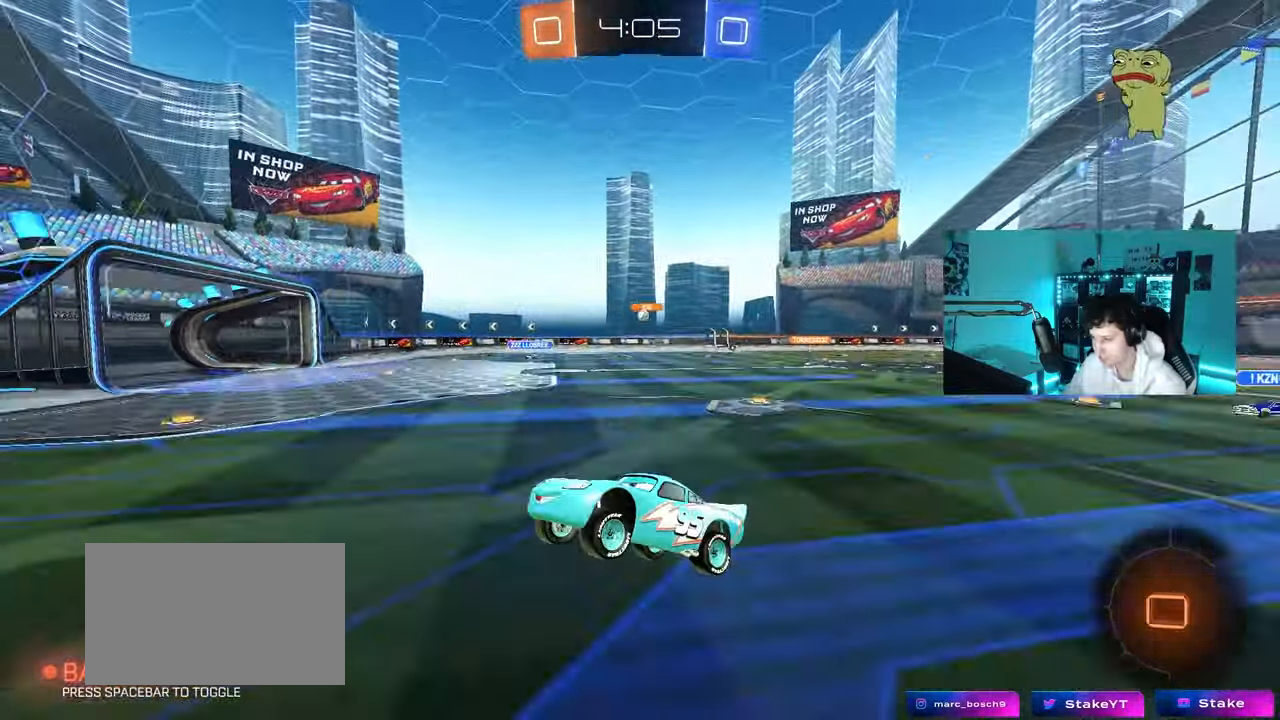
{"keys": ["d", "w"], "mouse": [], "mouse_move": "still", "events": [[117, "d", "down"], [267, "shift", "down"], [450, "shift", "up"]]}
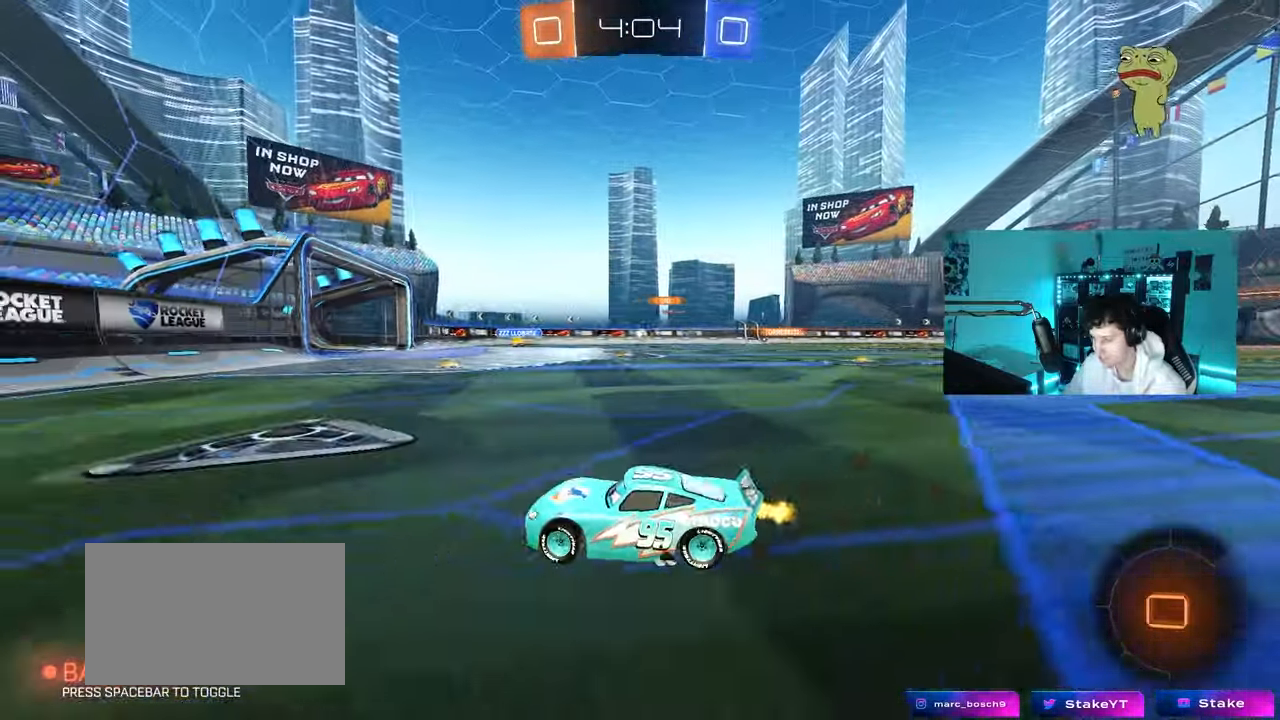
{"keys": ["d", "s"], "mouse": [], "mouse_move": "up-left", "events": [[233, "d", "up"], [283, "w", "up"], [367, "s", "down"], [467, "d", "down"]]}
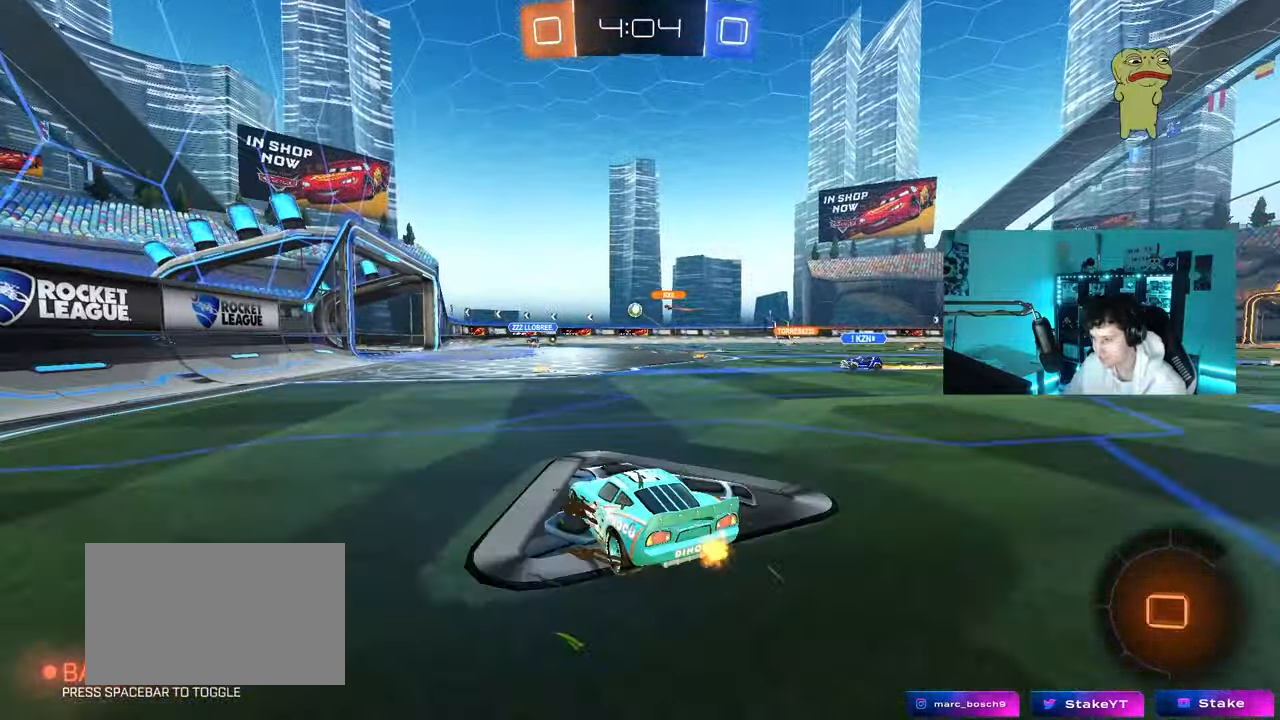
{"keys": [], "mouse": [], "mouse_move": "still", "events": [[17, "d", "up"], [150, "mouse_right", "down"], [200, "mouse_right", "up"], [200, "s", "up"]]}
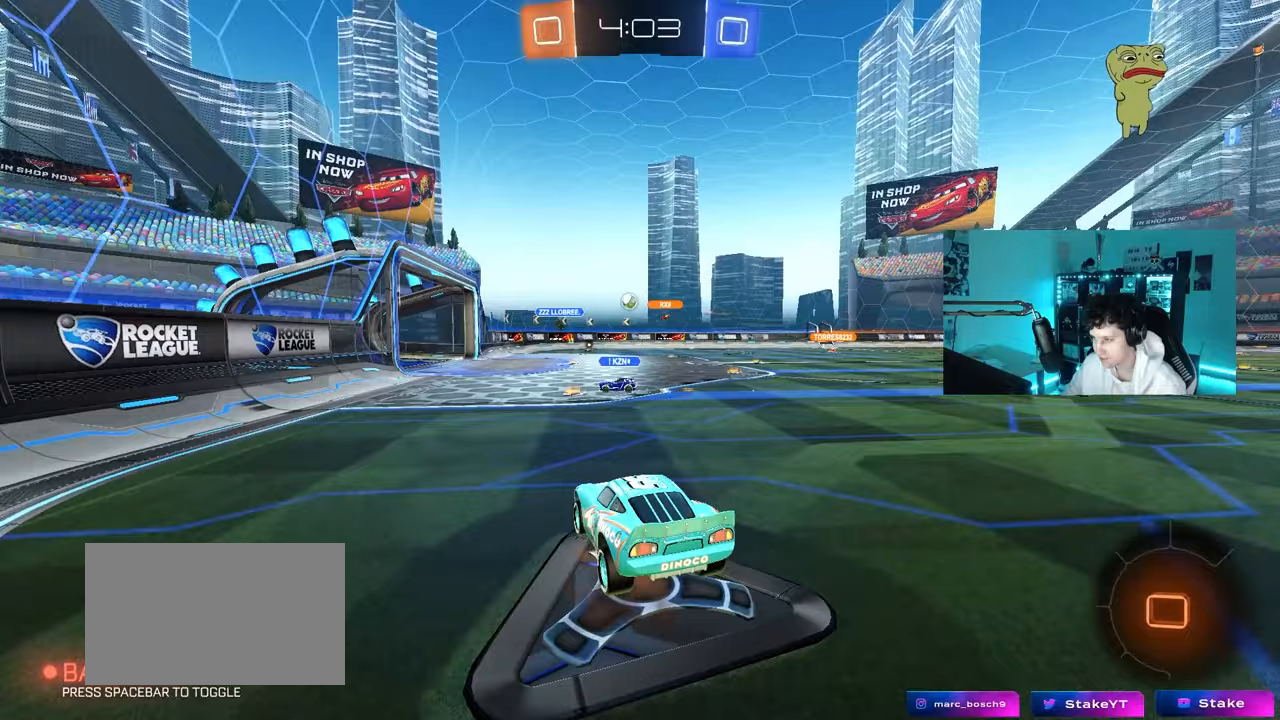
{"keys": [], "mouse": [], "mouse_move": "still", "events": [[117, "d", "down"], [217, "d", "up"], [267, "s", "down"], [317, "d", "down"], [400, "a", "down"], [400, "d", "up"], [450, "s", "up"], [500, "a", "up"]]}
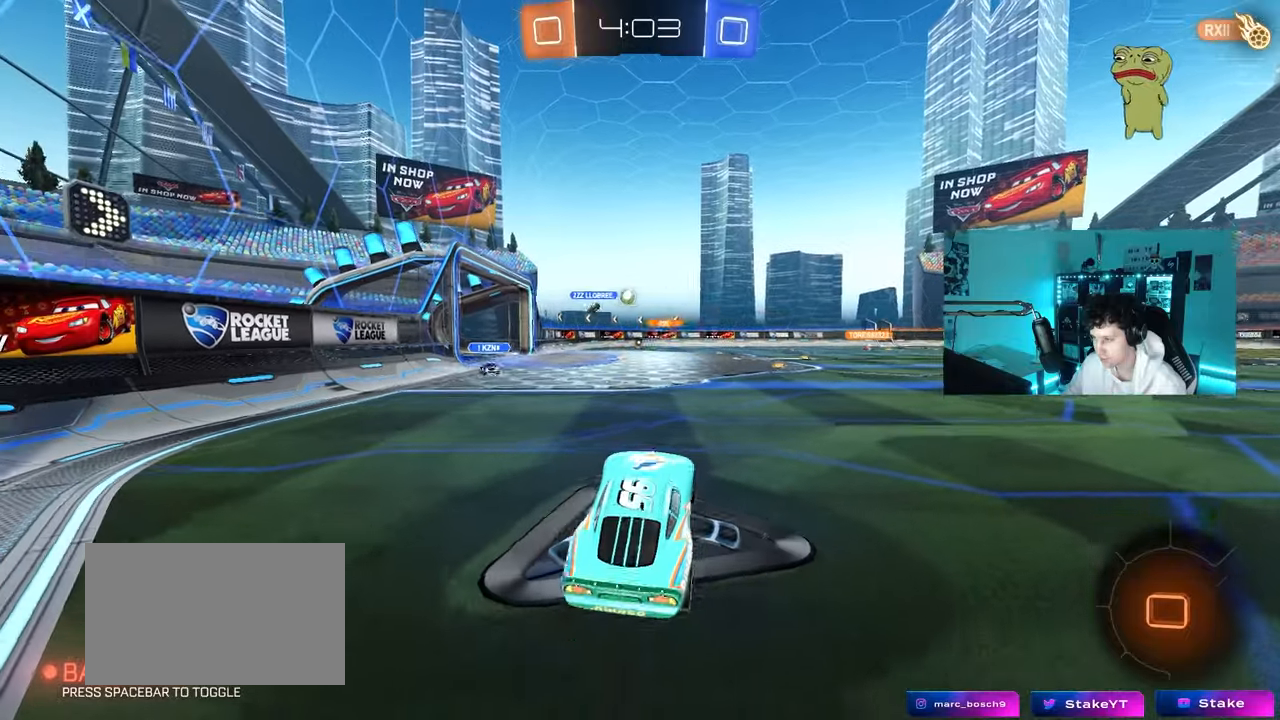
{"keys": ["s"], "mouse": [], "mouse_move": "still", "events": [[133, "mouse_right", "down"], [133, "w", "down"], [283, "w", "up"], [317, "mouse_right", "up"], [317, "s", "down"]]}
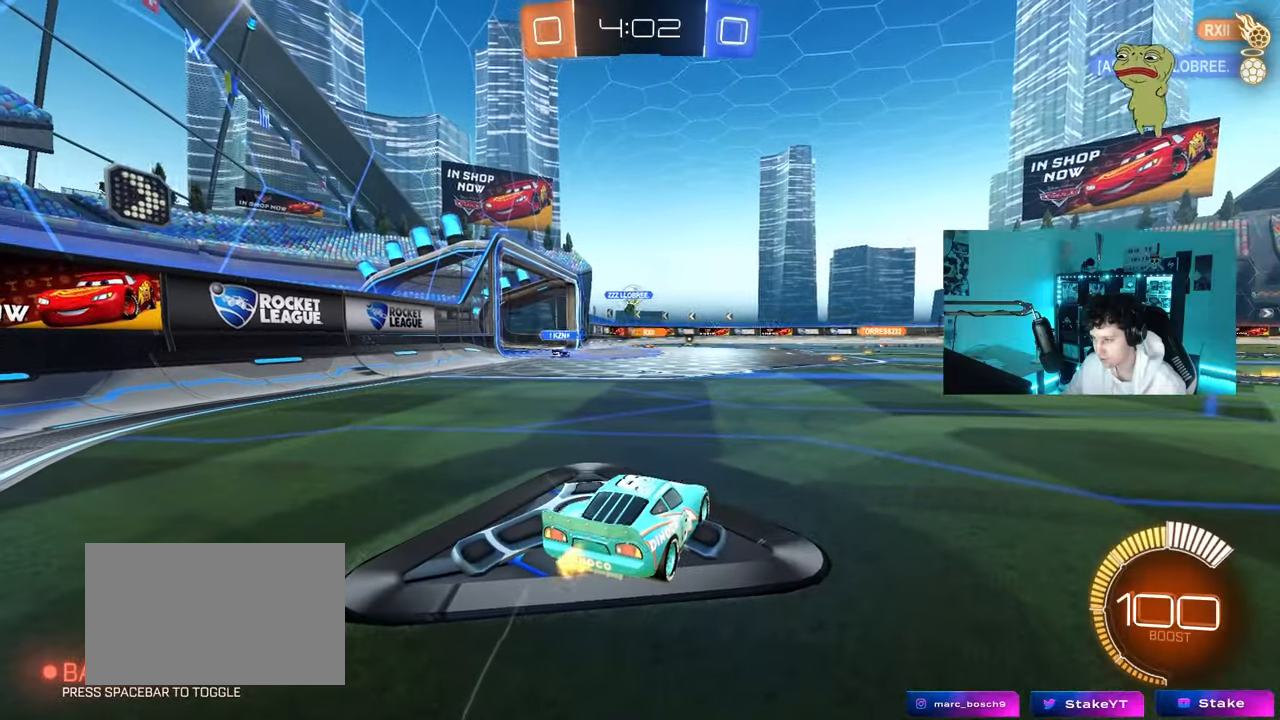
{"keys": ["d", "w"], "mouse": ["left"], "mouse_move": "still", "events": [[17, "s", "up"], [200, "w", "down"], [283, "d", "down"], [383, "mouse_left", "down"]]}
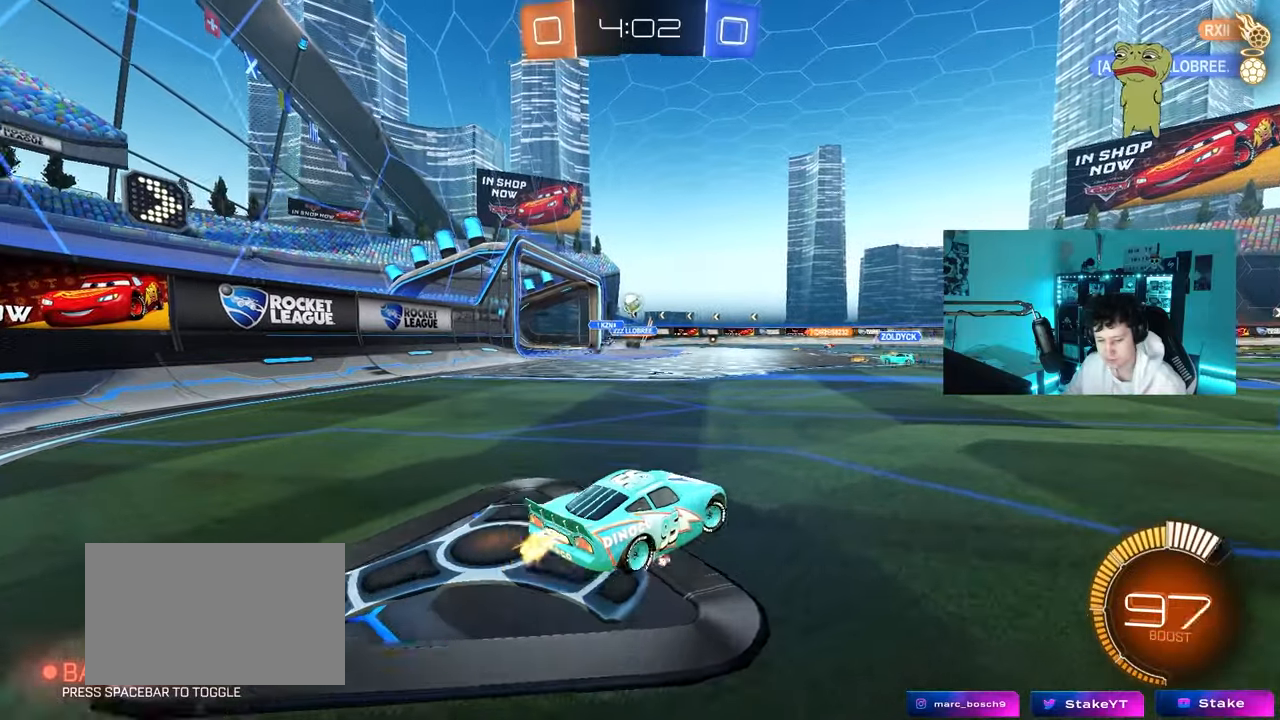
{"keys": ["w"], "mouse": [], "mouse_move": "still", "events": [[33, "d", "up"], [267, "mouse_left", "up"]]}
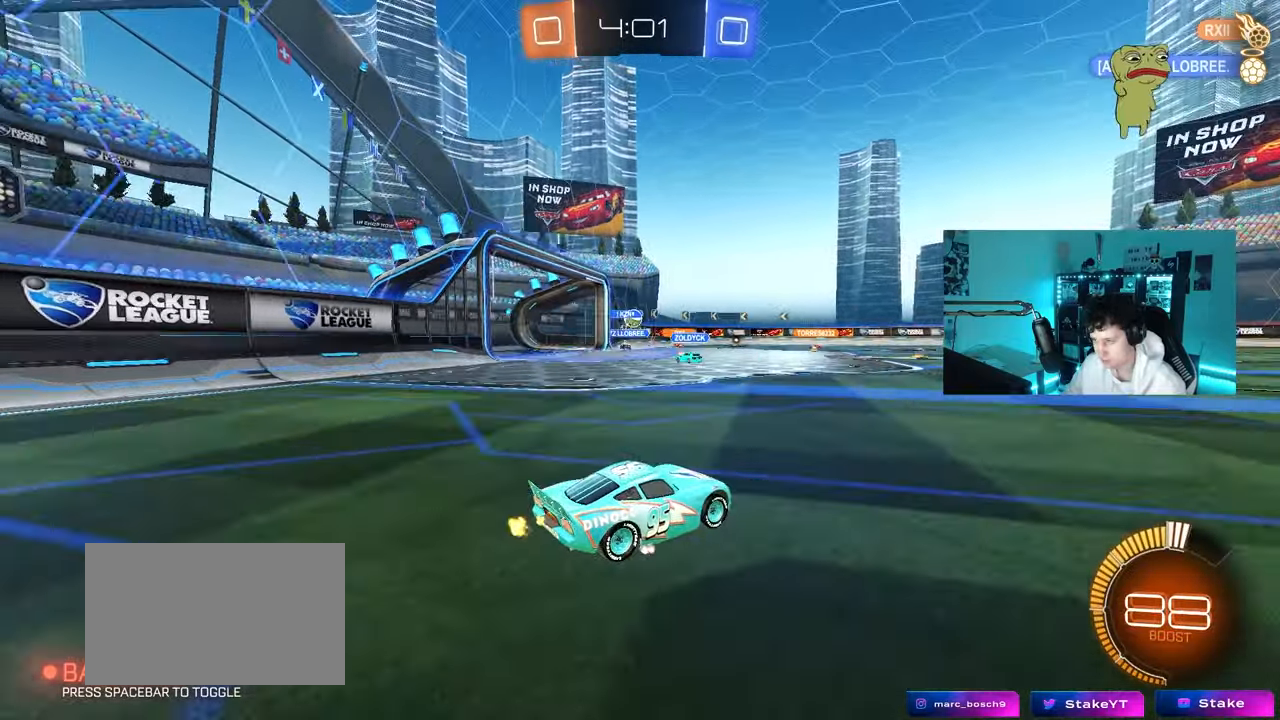
{"keys": ["d", "s", "shift"], "mouse": ["left", "right"], "mouse_move": "down-left", "events": [[50, "d", "down"], [83, "d", "up"], [133, "a", "down"], [183, "mouse_left", "down"], [183, "mouse_right", "down"], [283, "a", "up"], [283, "d", "down"], [283, "mouse_right", "up"], [283, "shift", "down"], [333, "mouse_right", "down"], [367, "s", "down"], [367, "w", "up"]]}
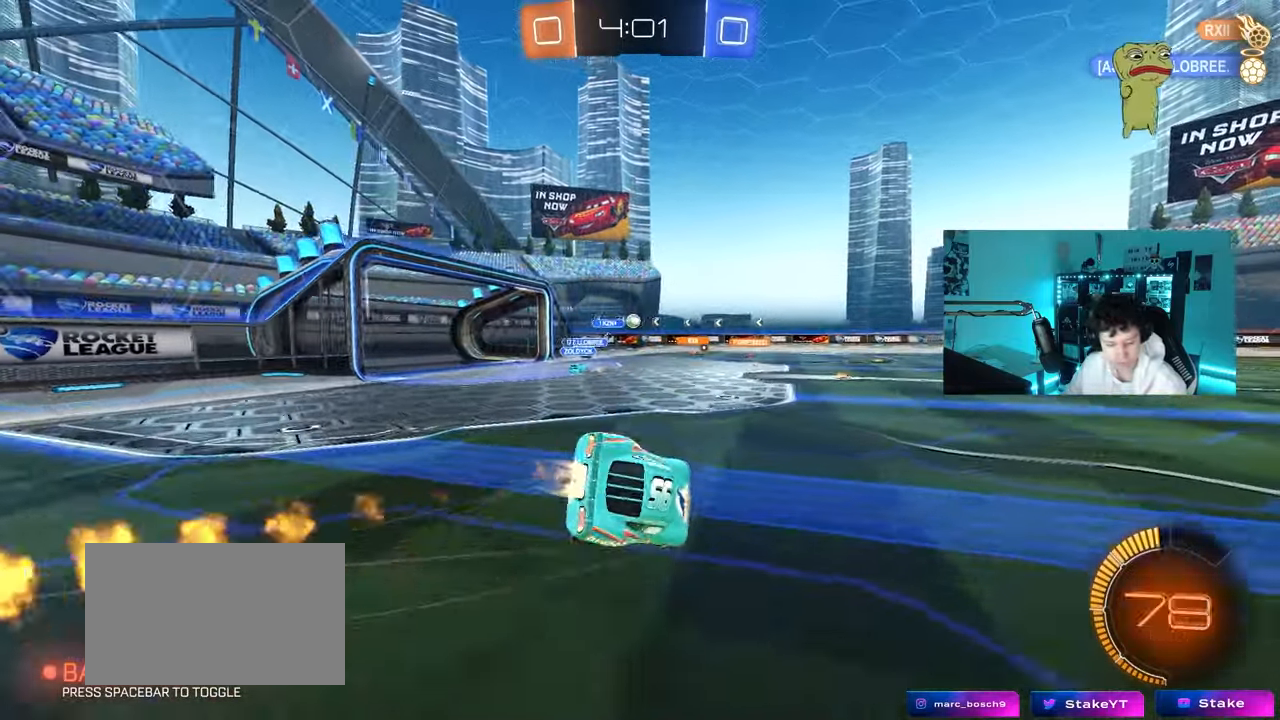
{"keys": ["d", "s", "shift"], "mouse": [], "mouse_move": "still", "events": [[50, "mouse_right", "up"], [250, "s", "up"], [383, "s", "down"], [433, "mouse_left", "up"]]}
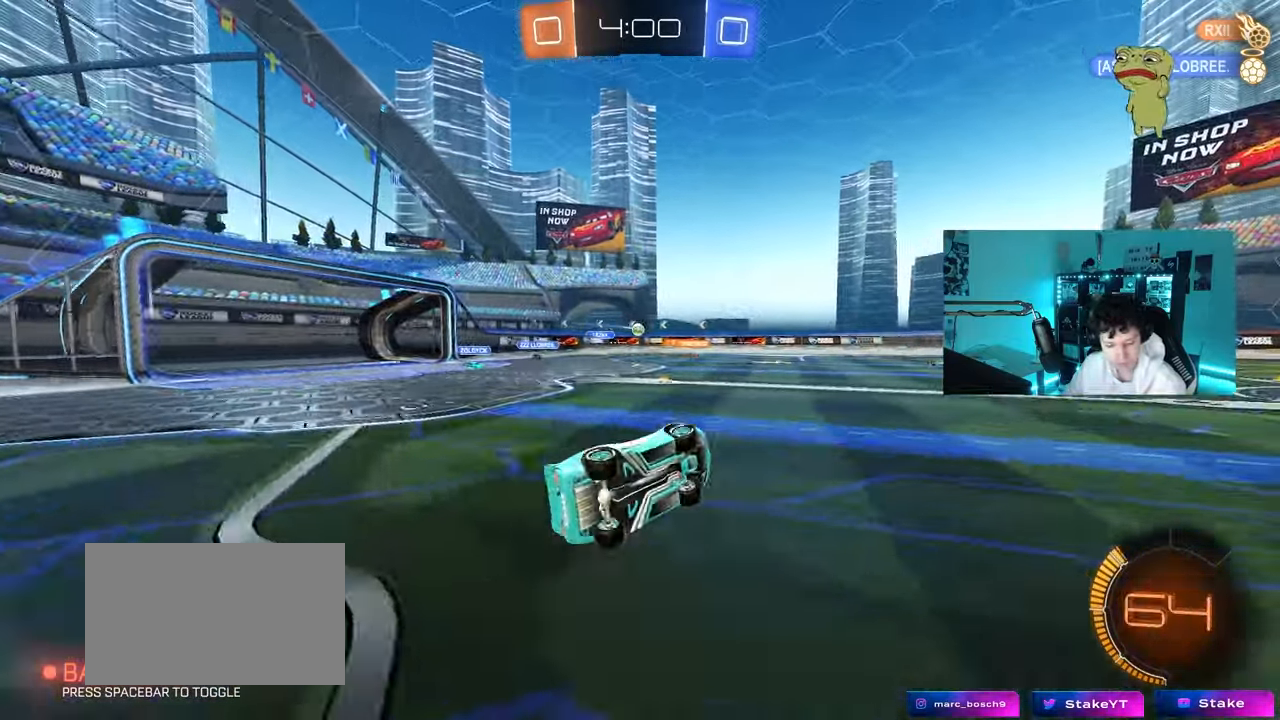
{"keys": ["w"], "mouse": [], "mouse_move": "still", "events": [[67, "d", "up"], [67, "s", "up"], [117, "shift", "up"], [350, "w", "down"]]}
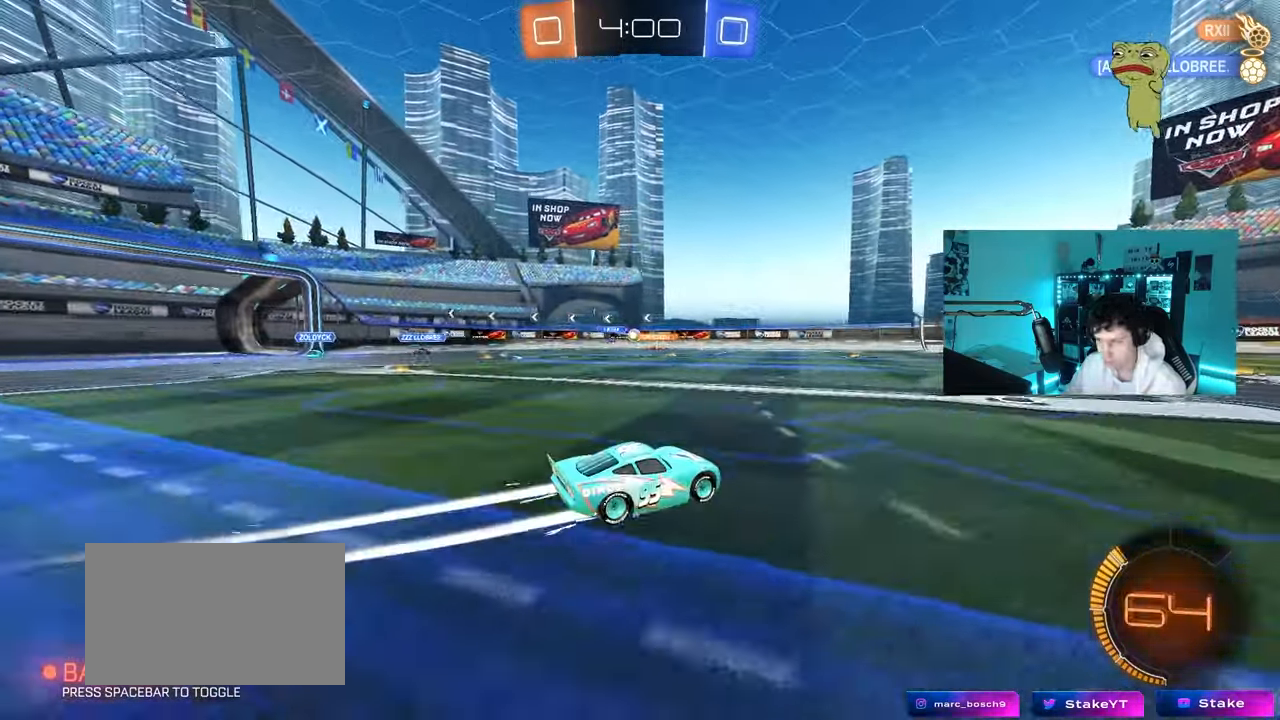
{"keys": ["w"], "mouse": [], "mouse_move": "still", "events": [[83, "d", "down"], [183, "d", "up"]]}
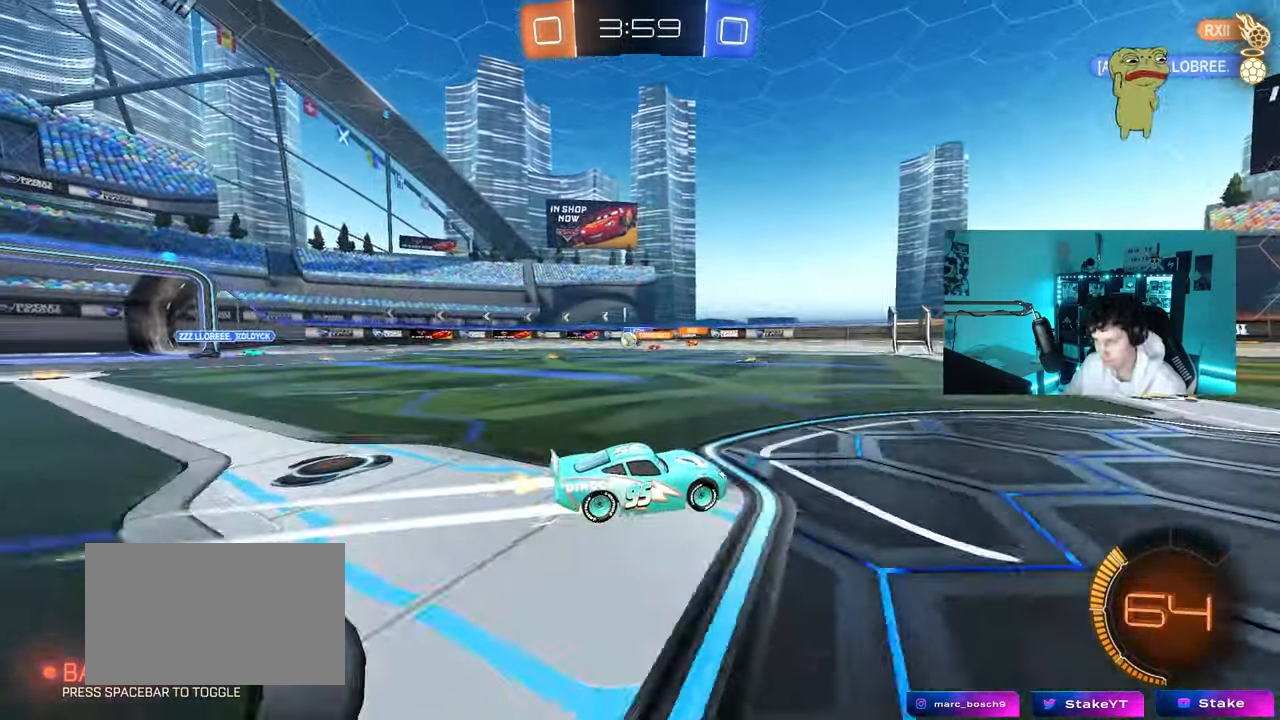
{"keys": ["a"], "mouse": [], "mouse_move": "still", "events": [[17, "a", "down"], [33, "shift", "down"], [150, "shift", "up"], [200, "a", "up"], [300, "w", "up"], [333, "a", "down"]]}
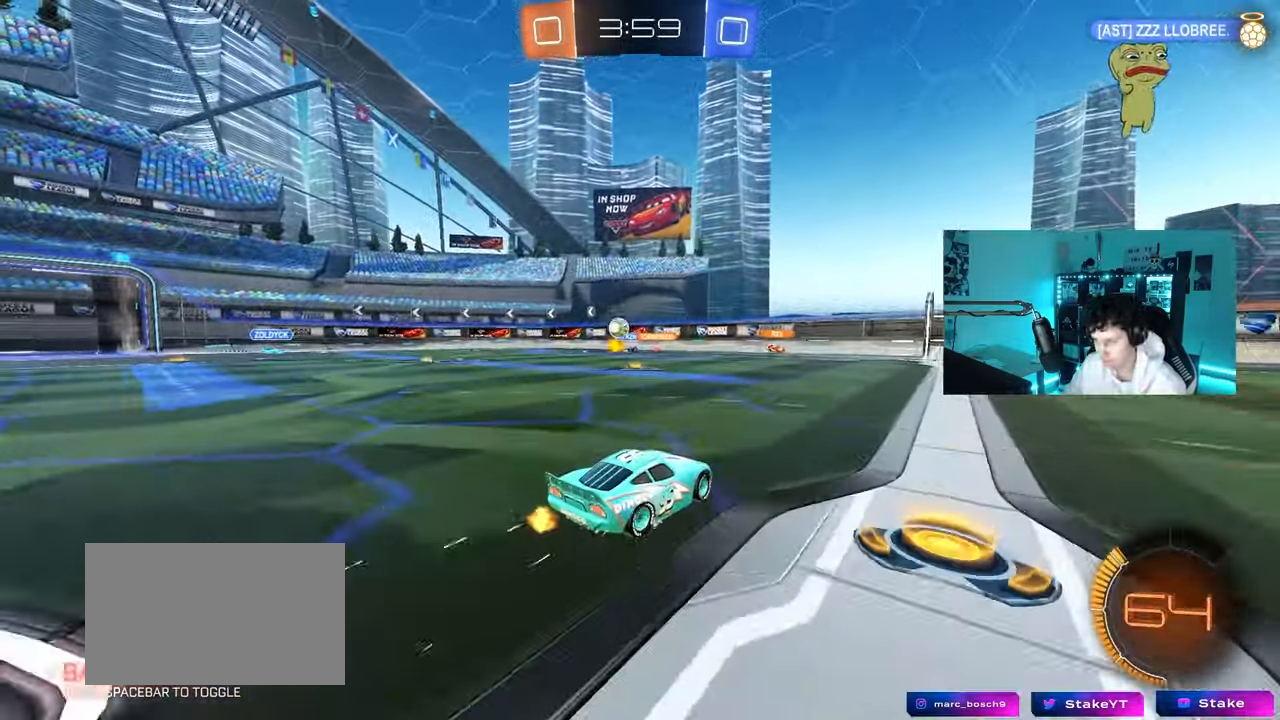
{"keys": ["a", "w"], "mouse": [], "mouse_move": "still", "events": [[117, "shift", "down"], [217, "w", "down"], [317, "shift", "up"]]}
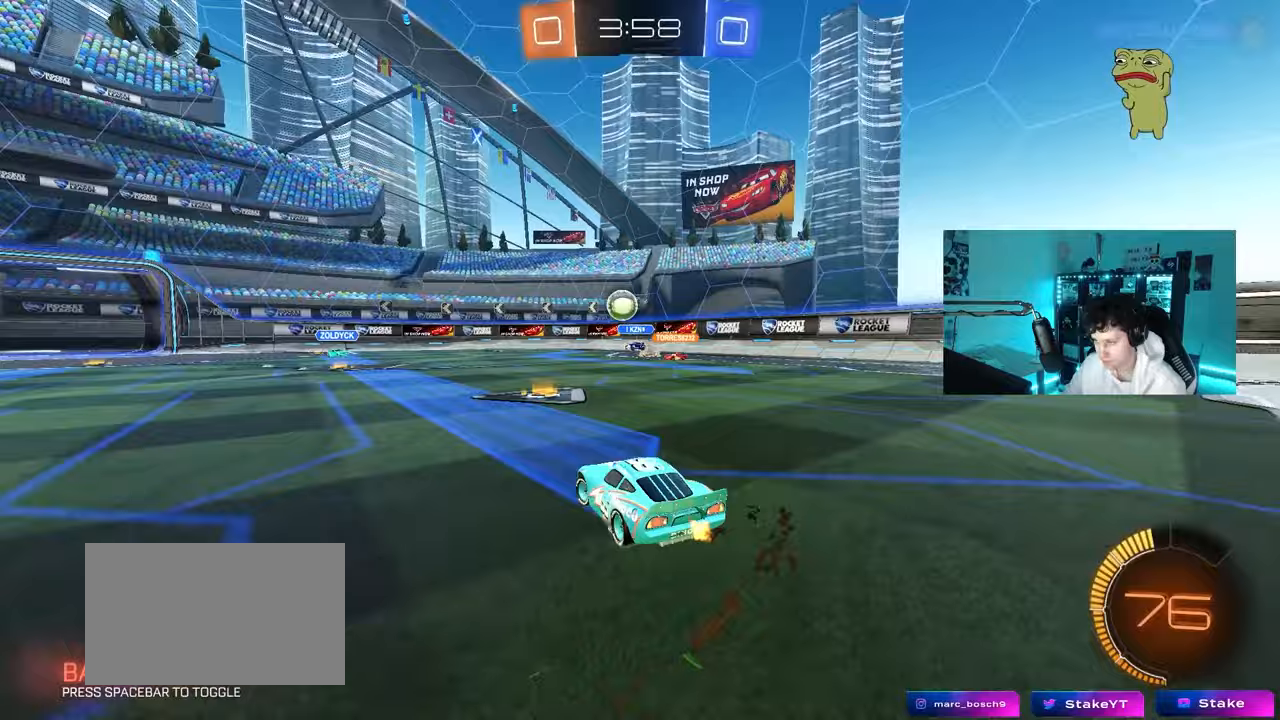
{"keys": ["d"], "mouse": [], "mouse_move": "still", "events": [[283, "w", "up"], [467, "a", "up"], [467, "d", "down"]]}
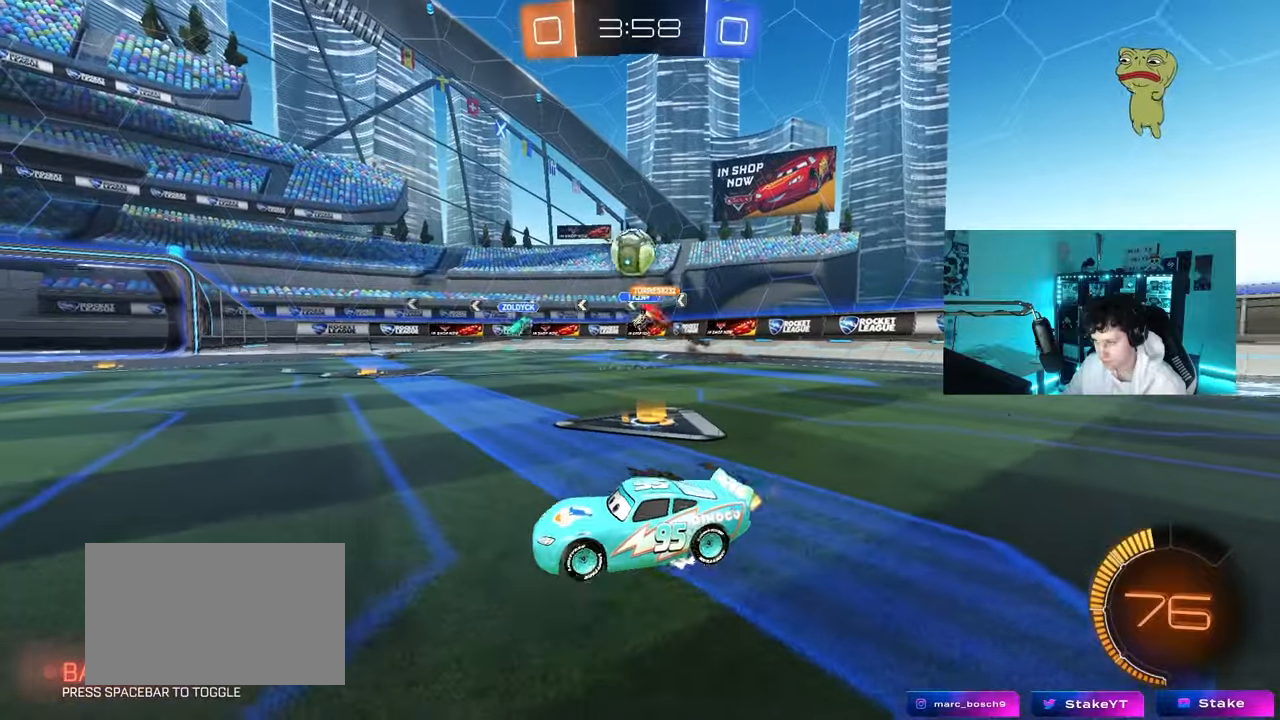
{"keys": ["a", "w"], "mouse": ["left"], "mouse_move": "still", "events": [[67, "s", "down"], [150, "d", "up"], [150, "s", "up"], [250, "a", "down"], [250, "mouse_left", "down"], [250, "w", "down"]]}
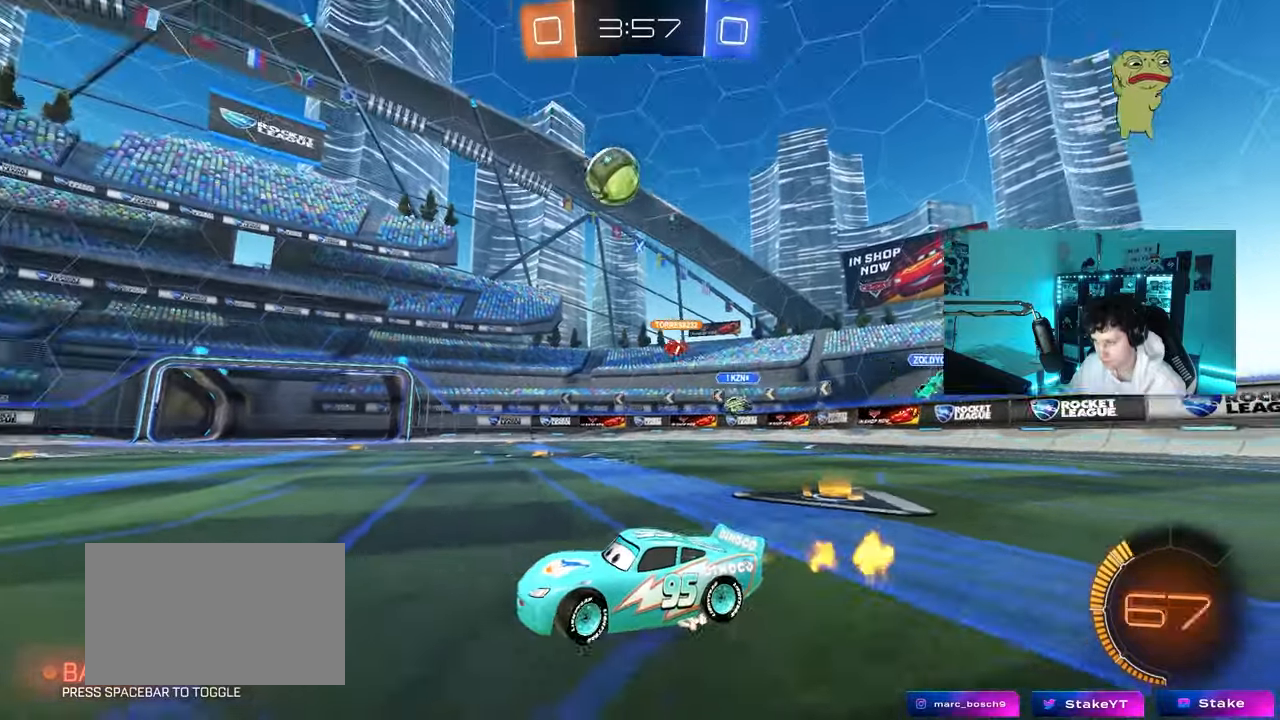
{"keys": ["a", "shift"], "mouse": ["left", "right"], "mouse_move": "still", "events": [[33, "a", "up"], [83, "d", "down"], [83, "mouse_right", "down"], [83, "w", "up"], [167, "s", "down"], [317, "d", "up"], [317, "mouse_right", "up"], [317, "s", "up"], [350, "mouse_right", "down"], [400, "a", "down"], [400, "s", "down"], [400, "shift", "down"], [500, "s", "up"]]}
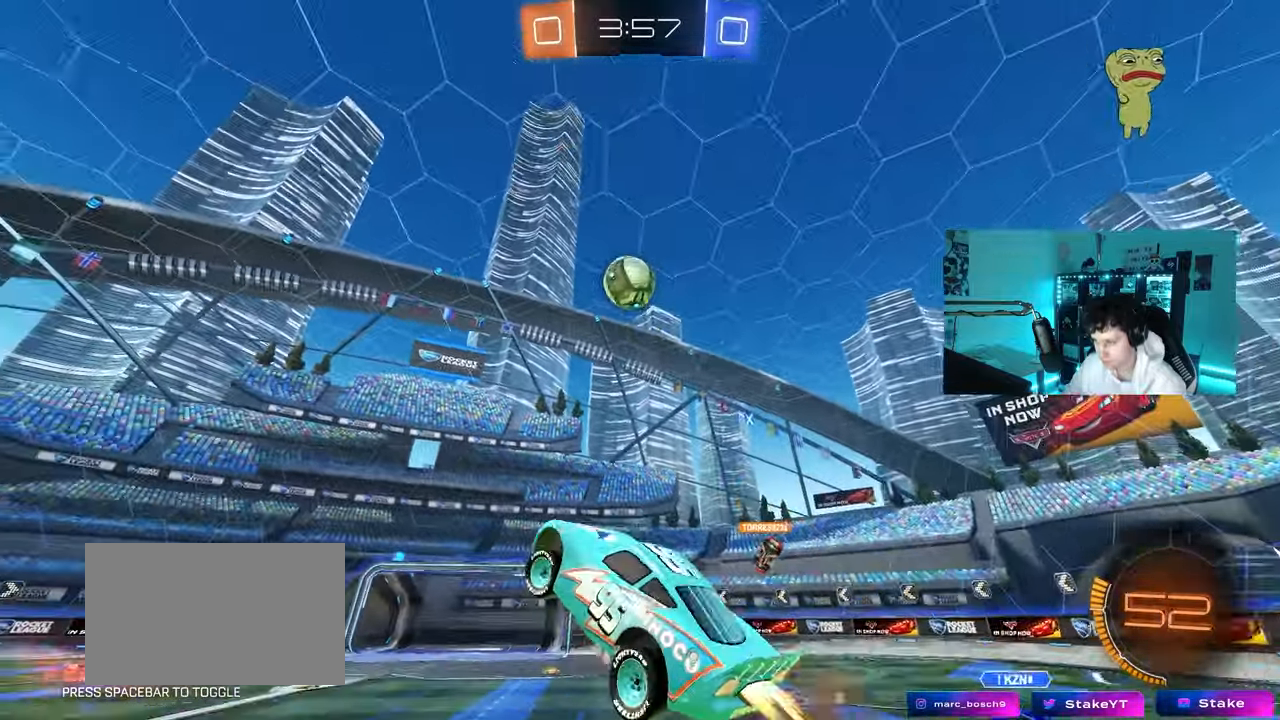
{"keys": ["a", "shift"], "mouse": ["left"], "mouse_move": "still", "events": [[50, "mouse_right", "up"], [133, "a", "up"], [133, "shift", "up"], [183, "d", "down"], [233, "d", "up"], [283, "a", "down"], [283, "shift", "down"], [333, "w", "down"], [417, "w", "up"]]}
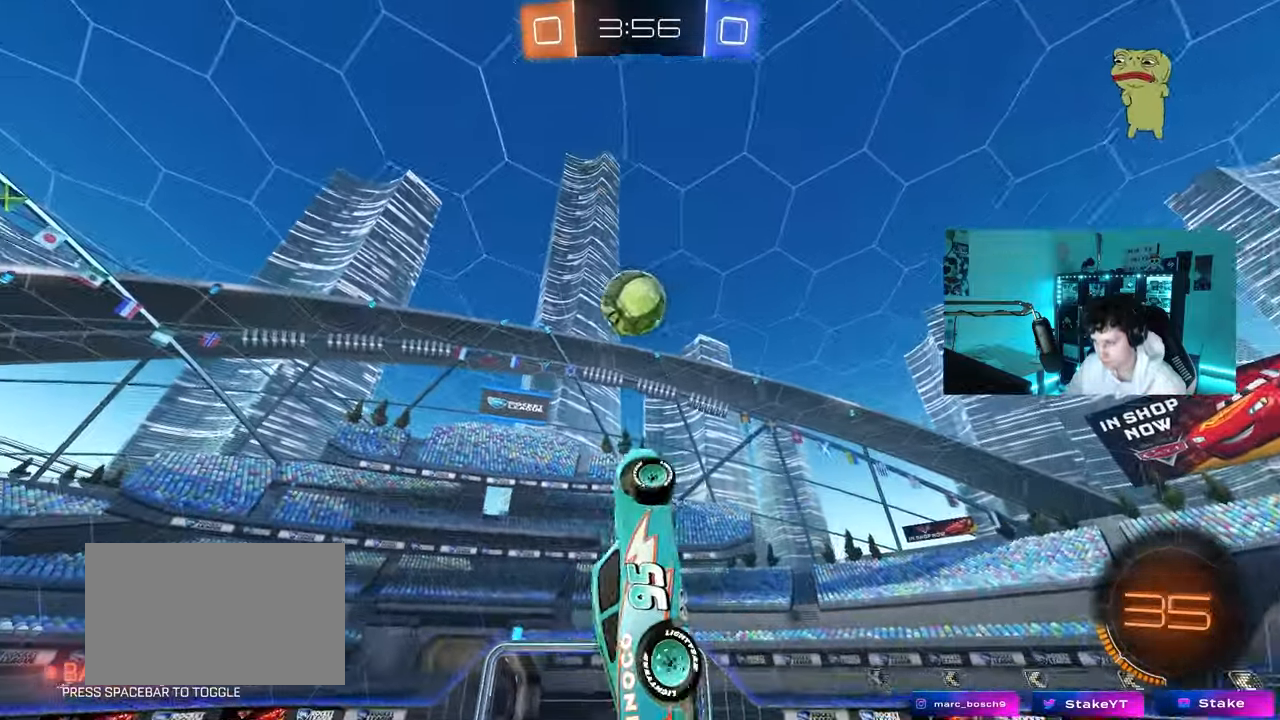
{"keys": ["a", "shift"], "mouse": ["left"], "mouse_move": "still", "events": [[50, "mouse_left", "up"], [50, "s", "down"], [300, "mouse_left", "down"], [333, "s", "up"]]}
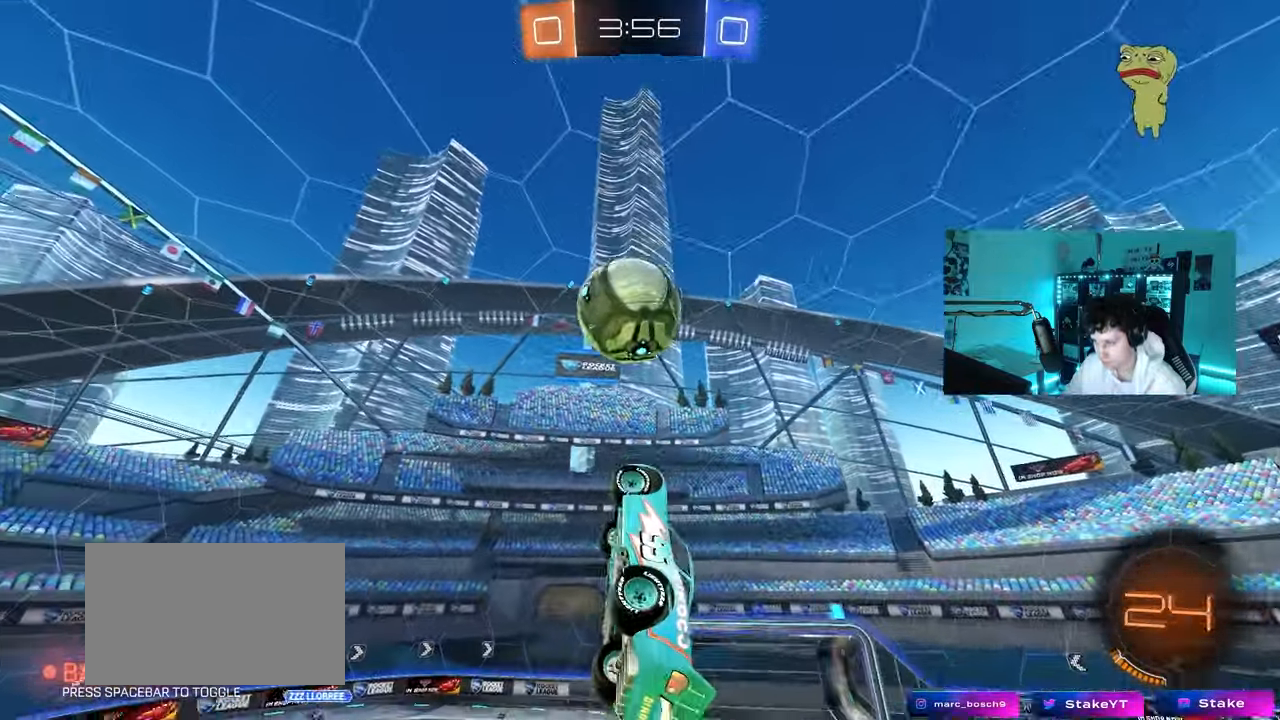
{"keys": ["a", "shift", "w"], "mouse": ["left"], "mouse_move": "still", "events": [[33, "d", "down"], [67, "a", "up"], [67, "shift", "up"], [100, "w", "down"], [317, "a", "down"], [350, "d", "up"], [350, "shift", "down"]]}
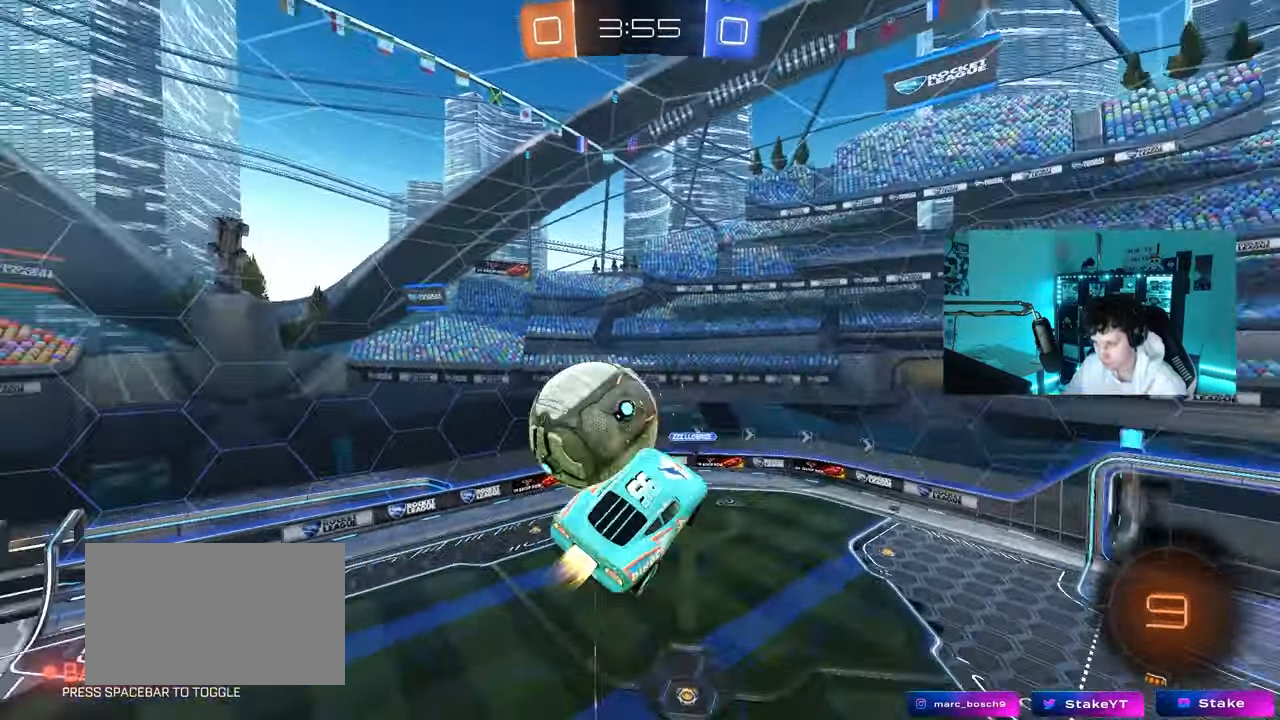
{"keys": ["d", "s"], "mouse": [], "mouse_move": "still", "events": [[183, "w", "up"], [267, "mouse_left", "up"], [333, "s", "down"], [367, "a", "up"], [367, "d", "down"], [367, "shift", "up"]]}
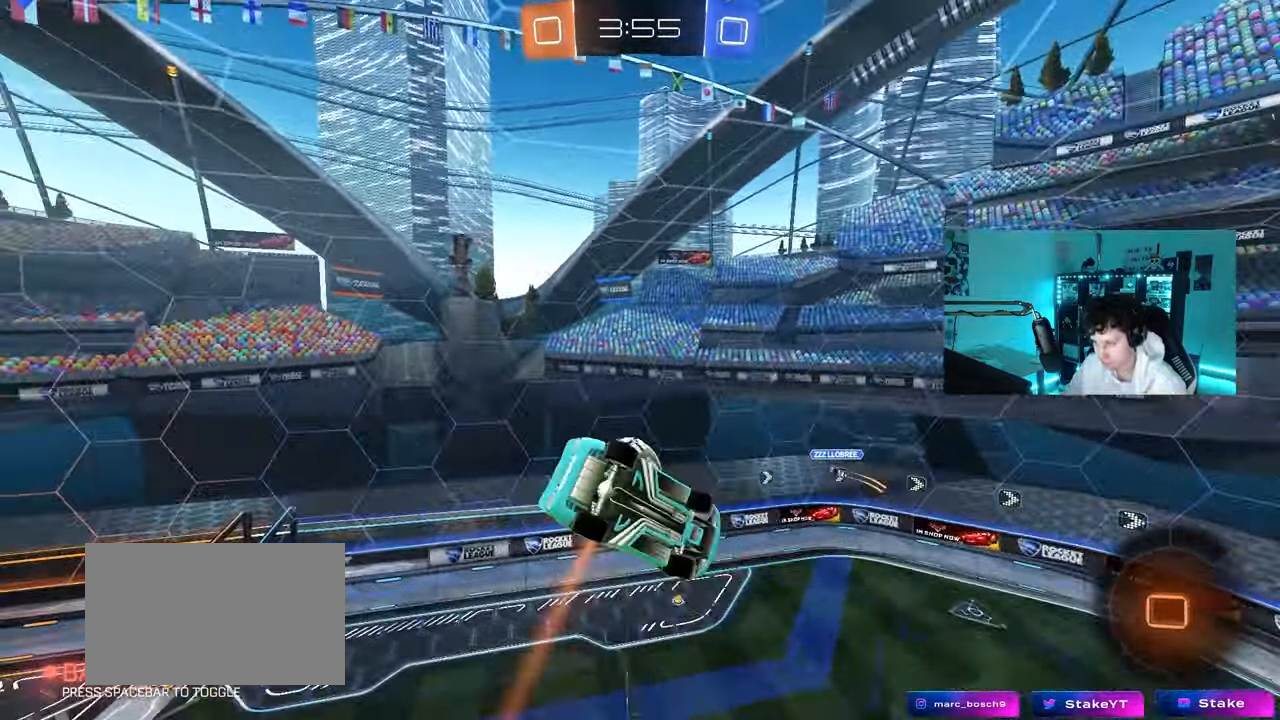
{"keys": ["w"], "mouse": [], "mouse_move": "still", "events": [[100, "d", "up"], [100, "s", "up"], [150, "a", "down"], [150, "shift", "down"], [383, "shift", "up"], [433, "w", "down"], [483, "a", "up"]]}
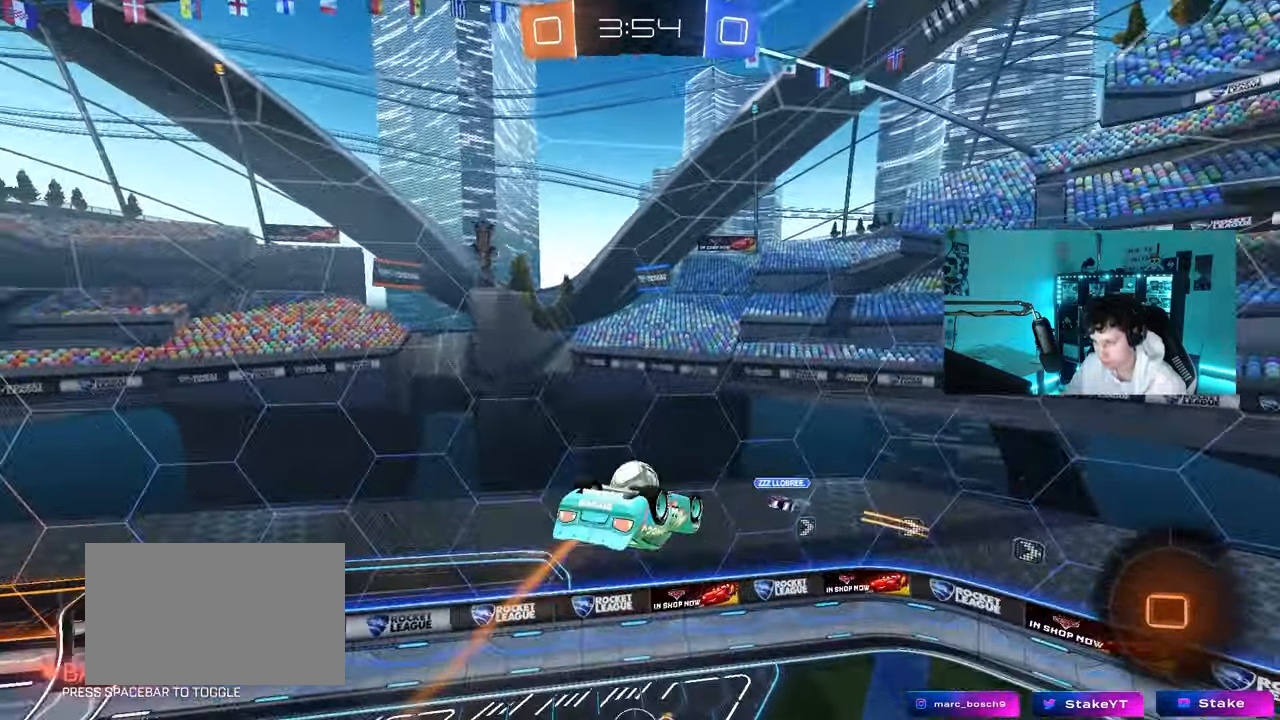
{"keys": [], "mouse": [], "mouse_move": "still", "events": [[33, "w", "up"], [67, "d", "down"], [167, "d", "up"]]}
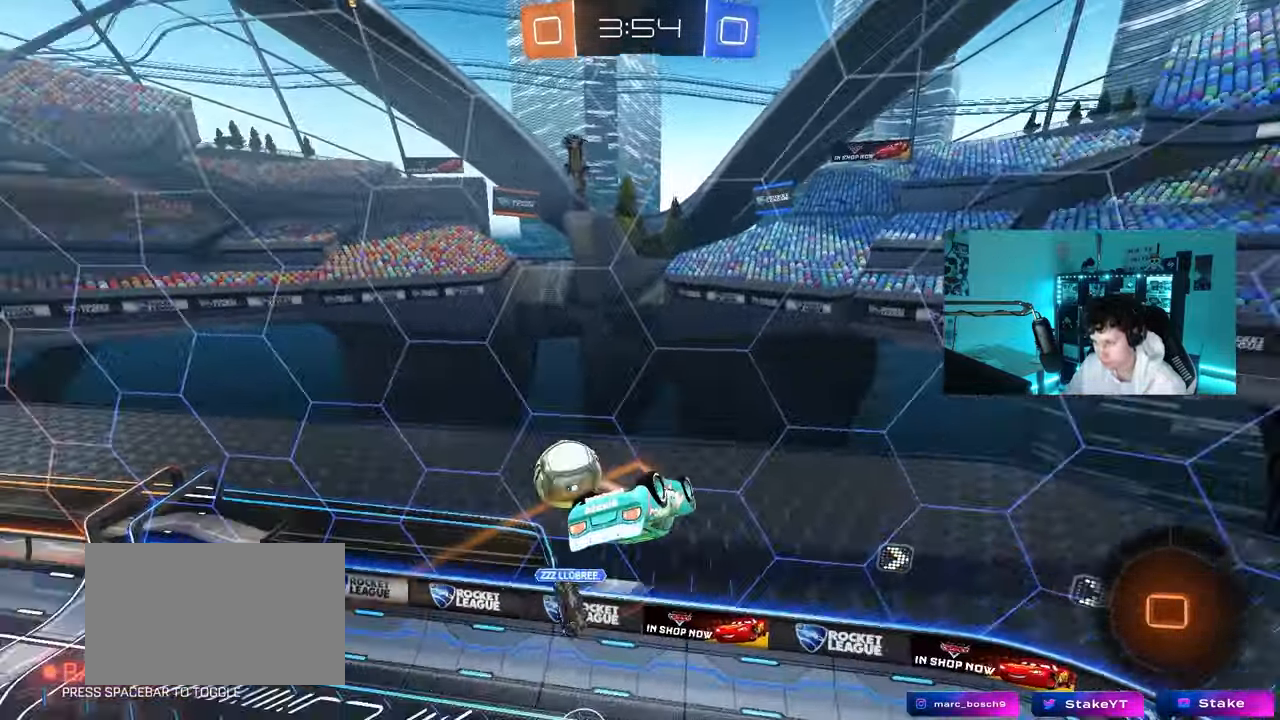
{"keys": ["d"], "mouse": [], "mouse_move": "still", "events": [[183, "a", "down"], [183, "s", "down"], [333, "a", "up"], [367, "d", "down"], [367, "s", "up"]]}
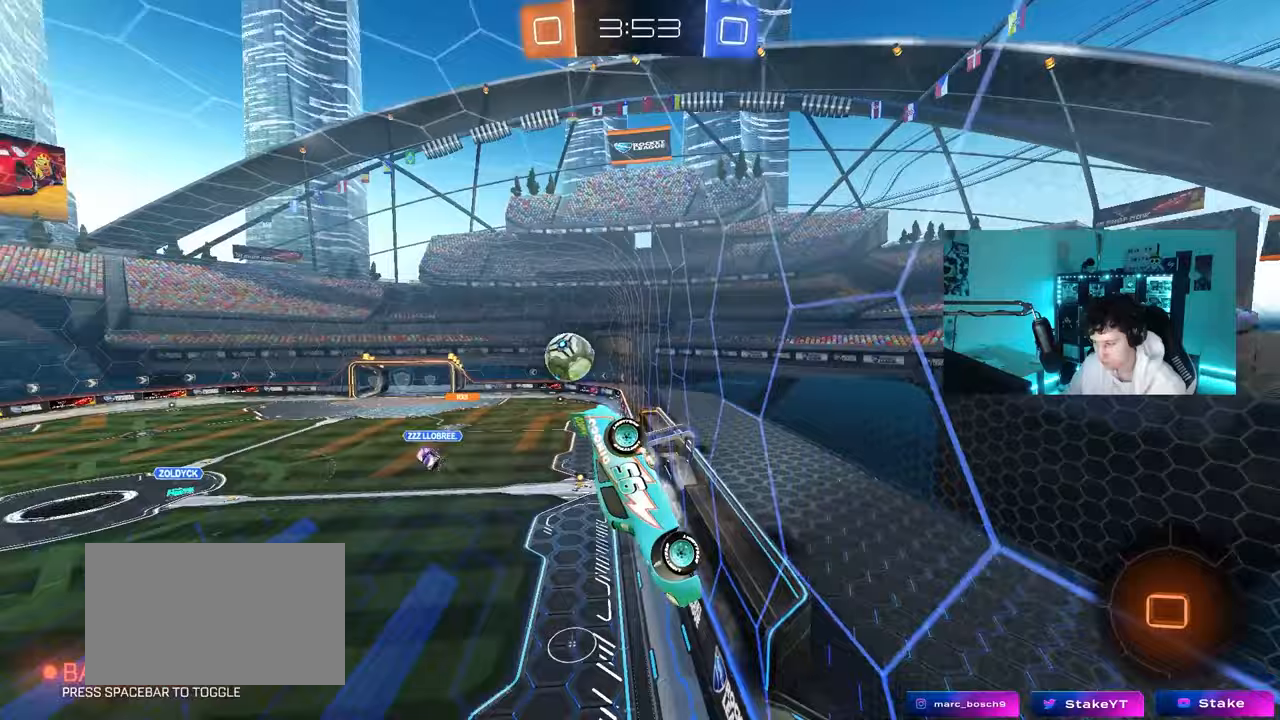
{"keys": ["d", "w"], "mouse": [], "mouse_move": "still", "events": [[67, "d", "up"], [67, "w", "down"], [200, "d", "down"], [333, "shift", "down"], [433, "shift", "up"]]}
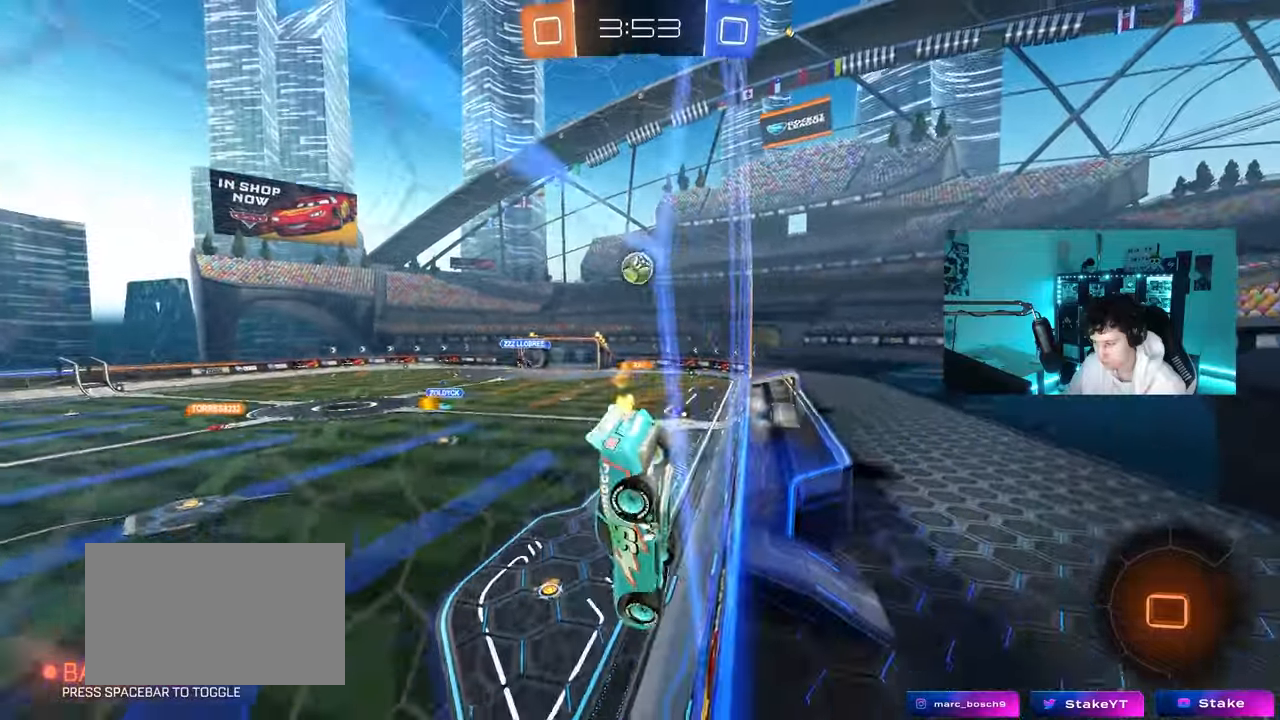
{"keys": ["w"], "mouse": [], "mouse_move": "up-left", "events": [[217, "d", "up"], [300, "a", "down"], [400, "a", "up"]]}